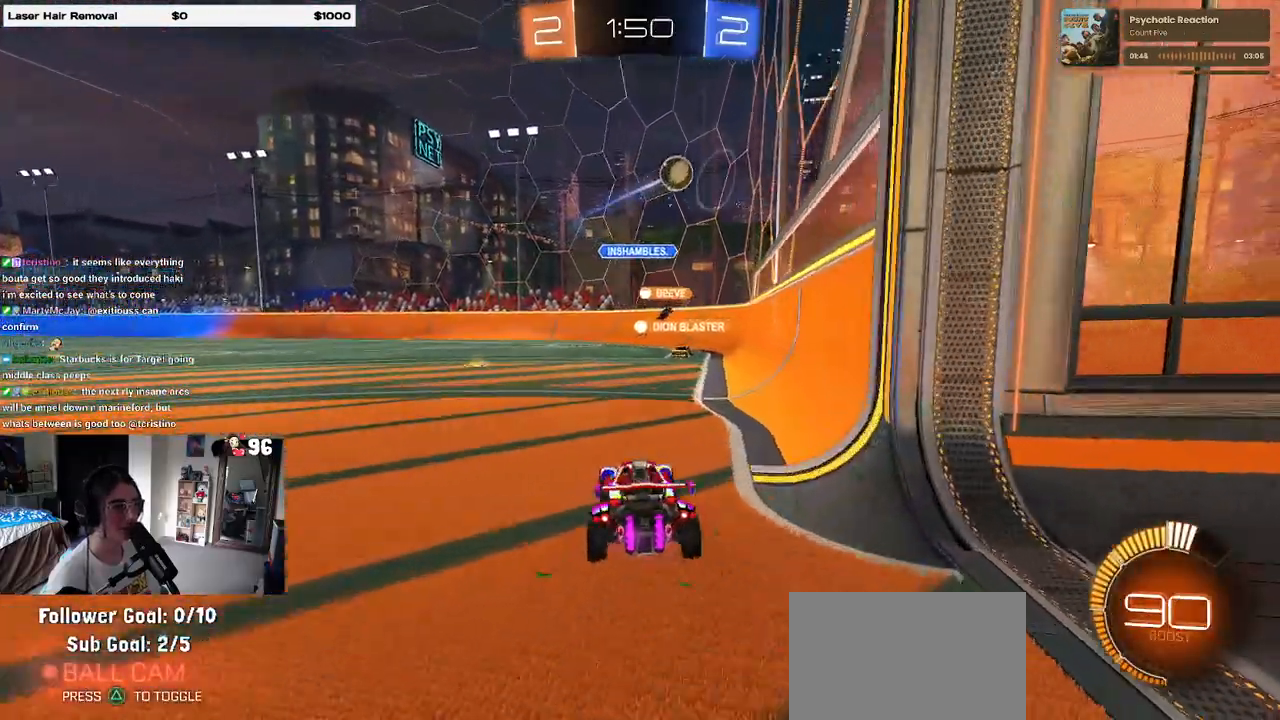
Gameplay with a controller (PlayStation layout); each line is a JSON object with the inputs held at the frame after it. "events" lists button and stick changes between this image and that frame as [ms after this image, input, new state], when the widget could be followed in between.
{"buttons": ["R2"], "left_stick": "left", "right_stick": "center", "events": [[17, "R2", "up"], [67, "L2", "down"], [217, "R2", "down"], [267, "L2", "up"]]}
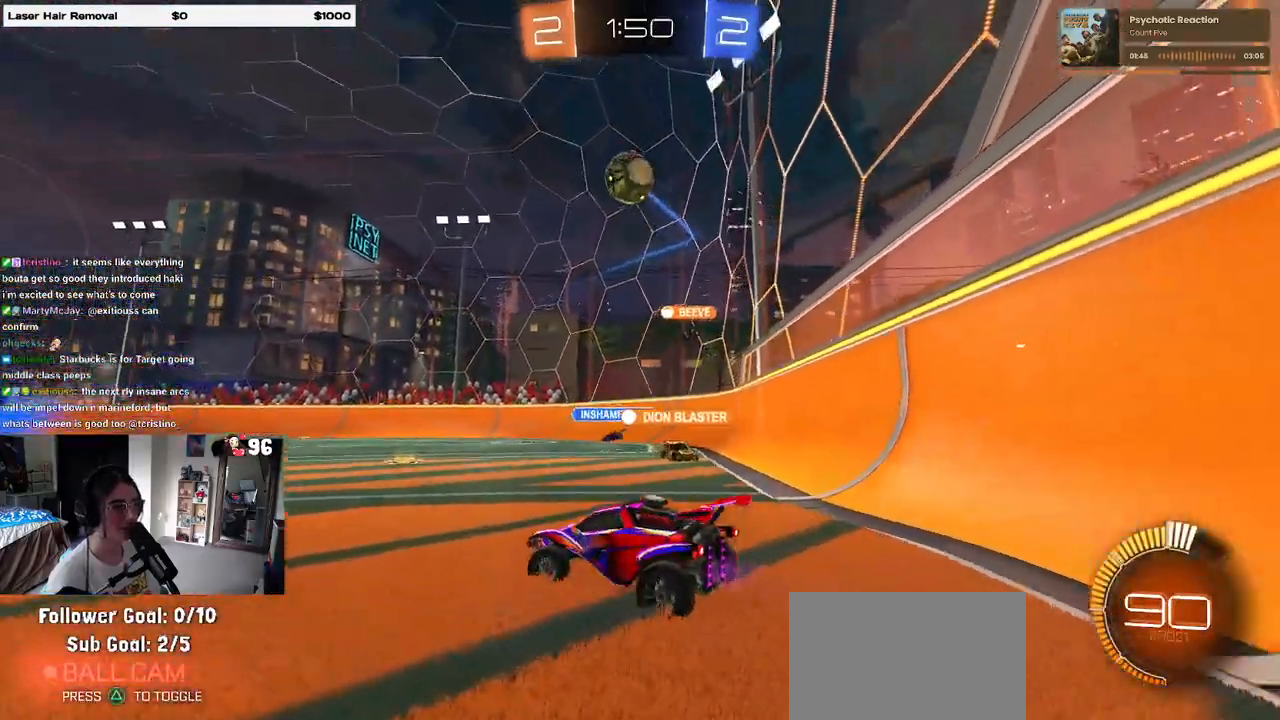
{"buttons": ["CROSS", "R2"], "left_stick": "down-right", "right_stick": "center", "events": [[417, "left_stick", "down"], [433, "CROSS", "down"], [500, "left_stick", "down-right"]]}
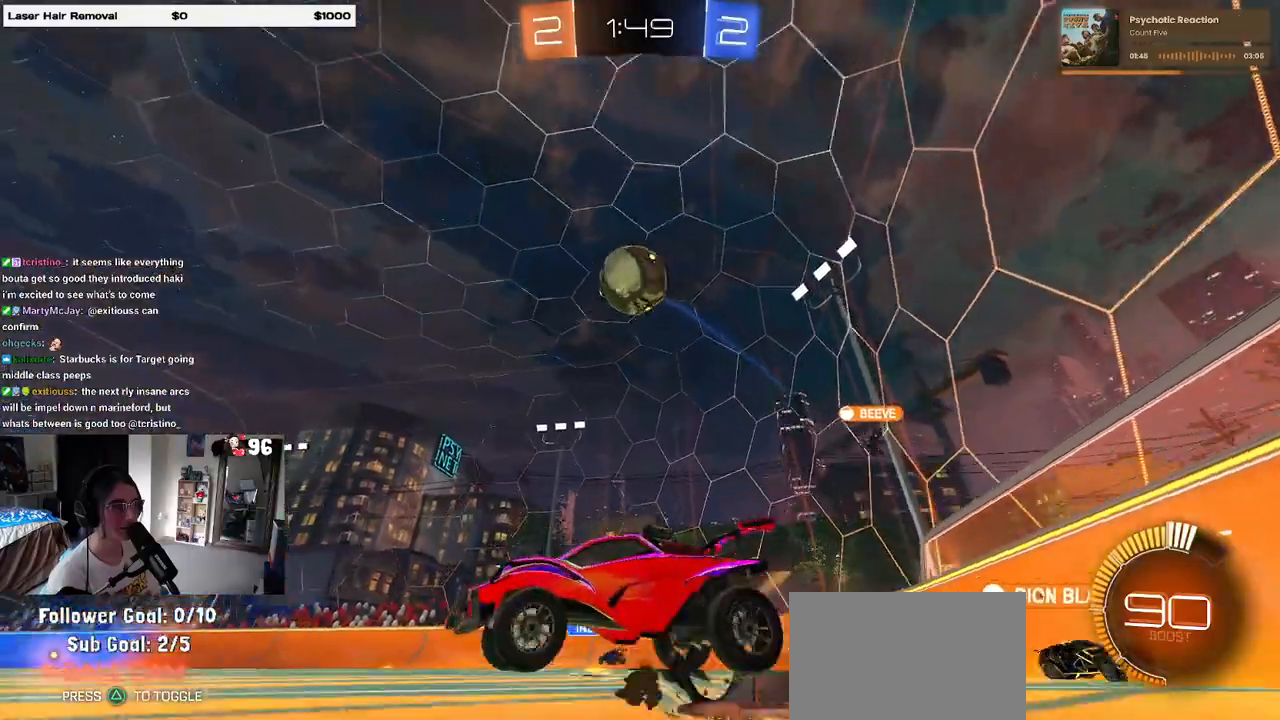
{"buttons": ["L1", "R1"], "left_stick": "up", "right_stick": "center", "events": [[83, "CROSS", "up"], [83, "R2", "up"], [100, "left_stick", "center"], [133, "CROSS", "down"], [167, "left_stick", "down-right"], [233, "CROSS", "up"], [267, "left_stick", "right"], [300, "R1", "down"], [317, "L1", "down"], [500, "left_stick", "up"]]}
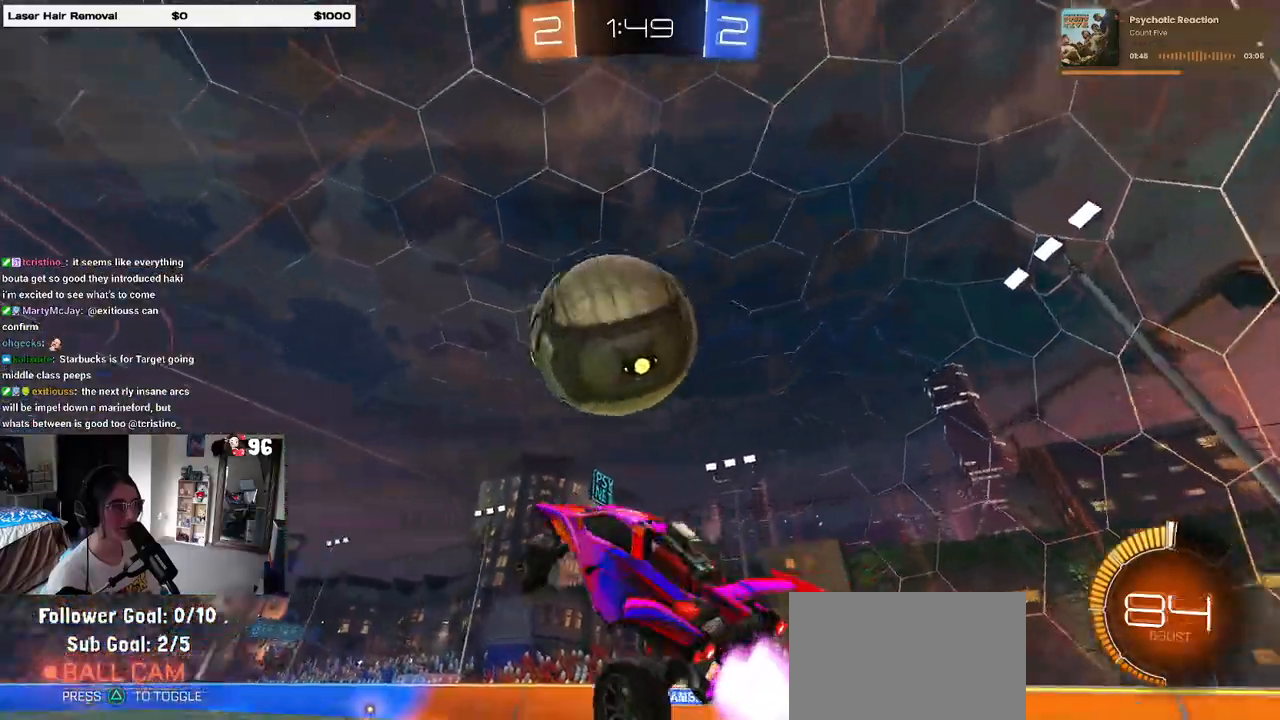
{"buttons": ["L1", "R1"], "left_stick": "down-right", "right_stick": "center", "events": [[83, "left_stick", "left"], [133, "left_stick", "down-left"], [233, "left_stick", "down"], [400, "left_stick", "center"], [483, "left_stick", "down-right"]]}
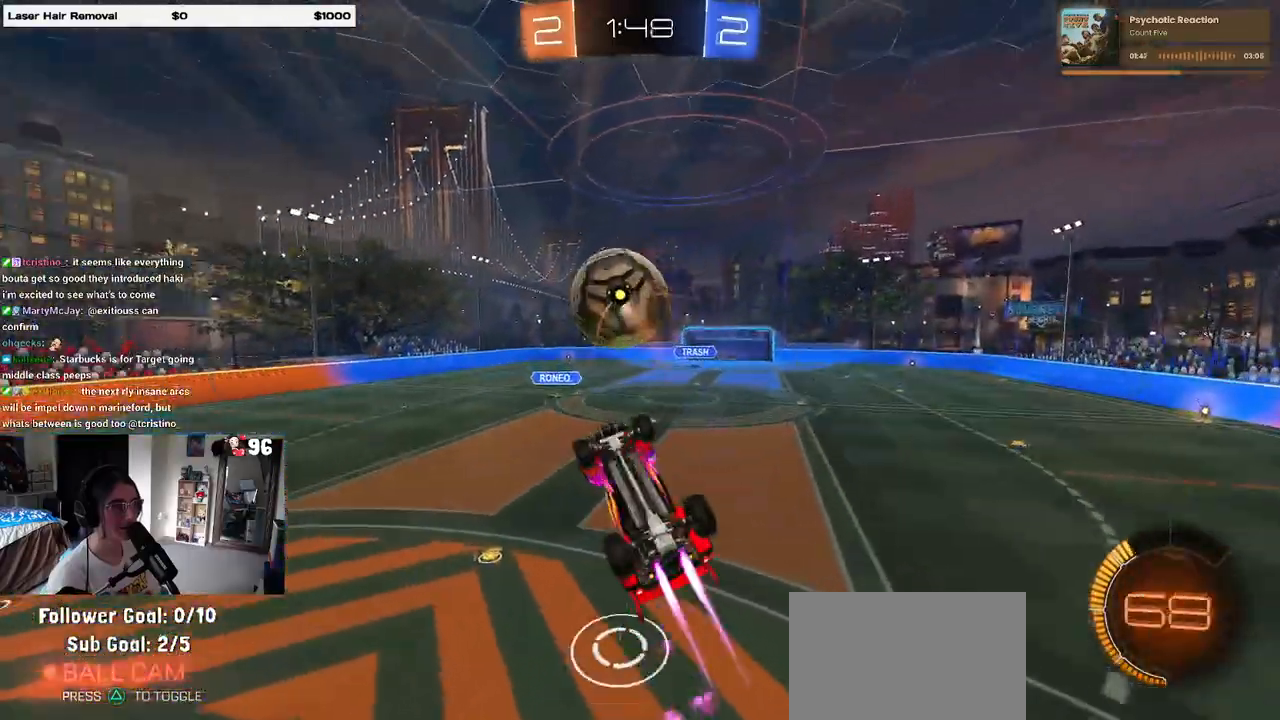
{"buttons": ["L1", "R1"], "left_stick": "center", "right_stick": "center", "events": [[100, "left_stick", "center"], [217, "left_stick", "right"], [317, "left_stick", "center"]]}
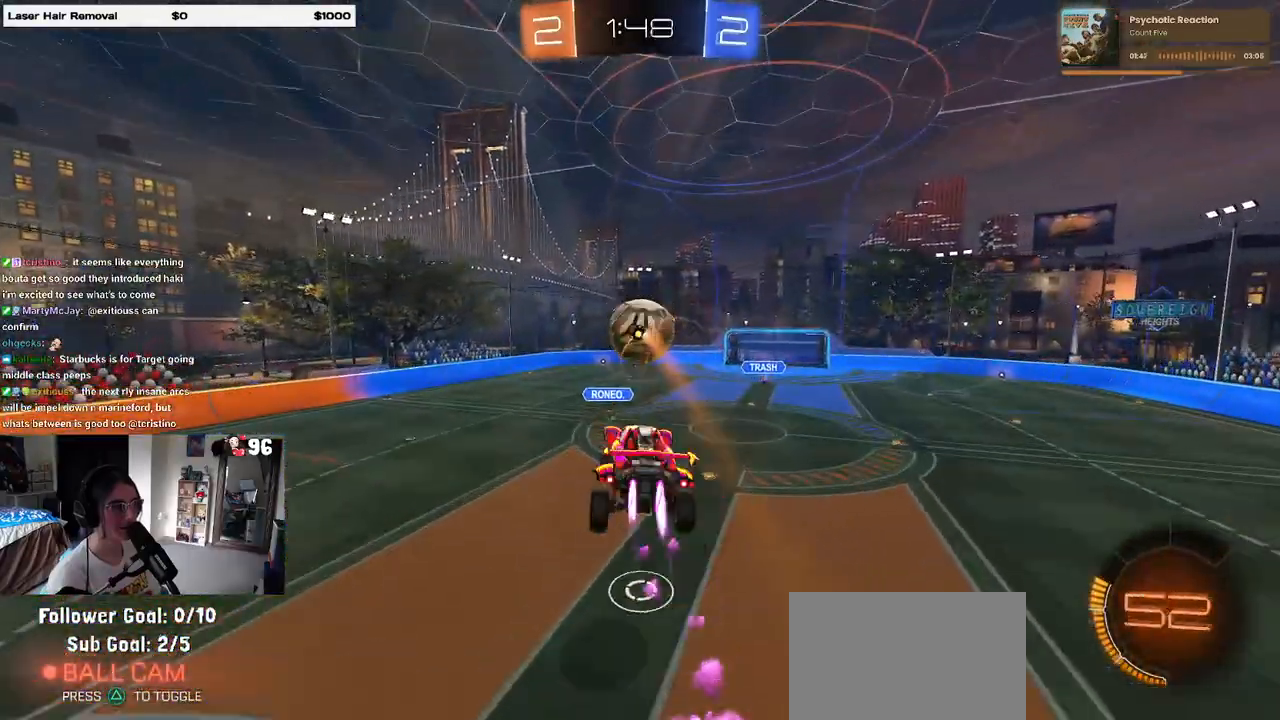
{"buttons": ["L1", "R1"], "left_stick": "right", "right_stick": "center", "events": [[83, "left_stick", "left"], [200, "left_stick", "up"], [317, "left_stick", "right"]]}
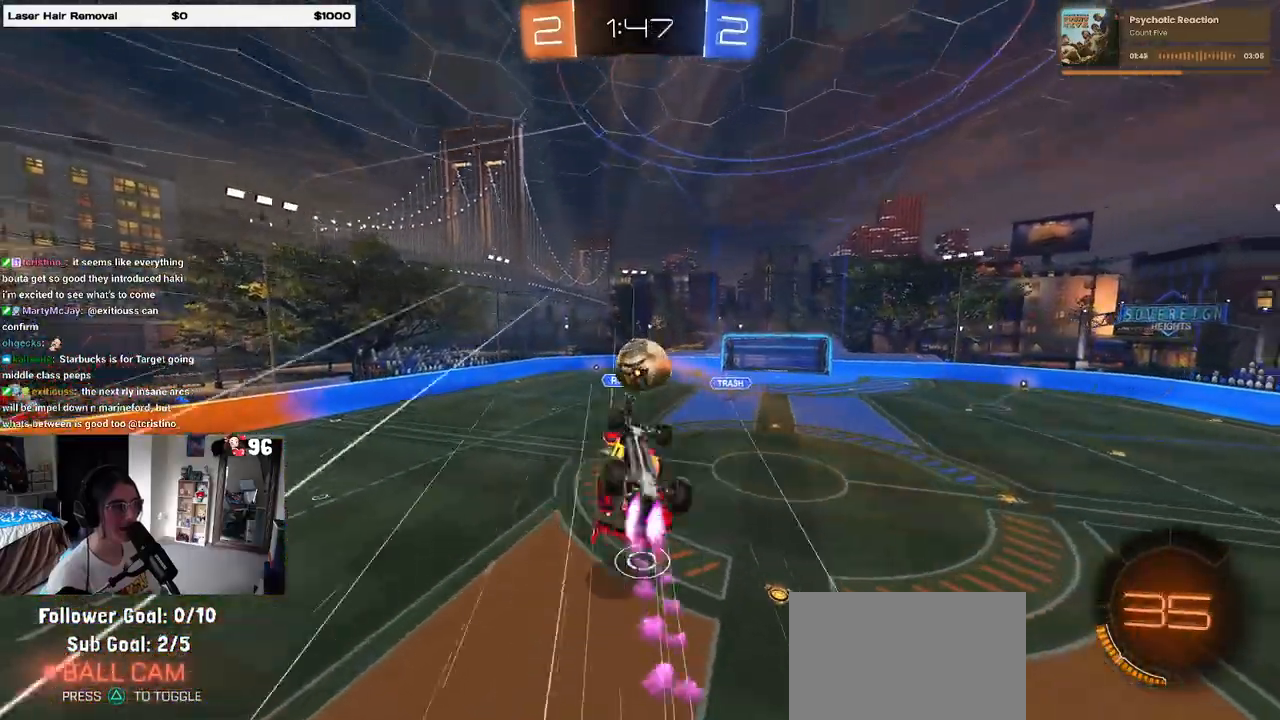
{"buttons": ["L1", "R1"], "left_stick": "up-right", "right_stick": "center", "events": [[100, "left_stick", "left"], [183, "left_stick", "center"], [233, "left_stick", "right"], [417, "left_stick", "up-right"]]}
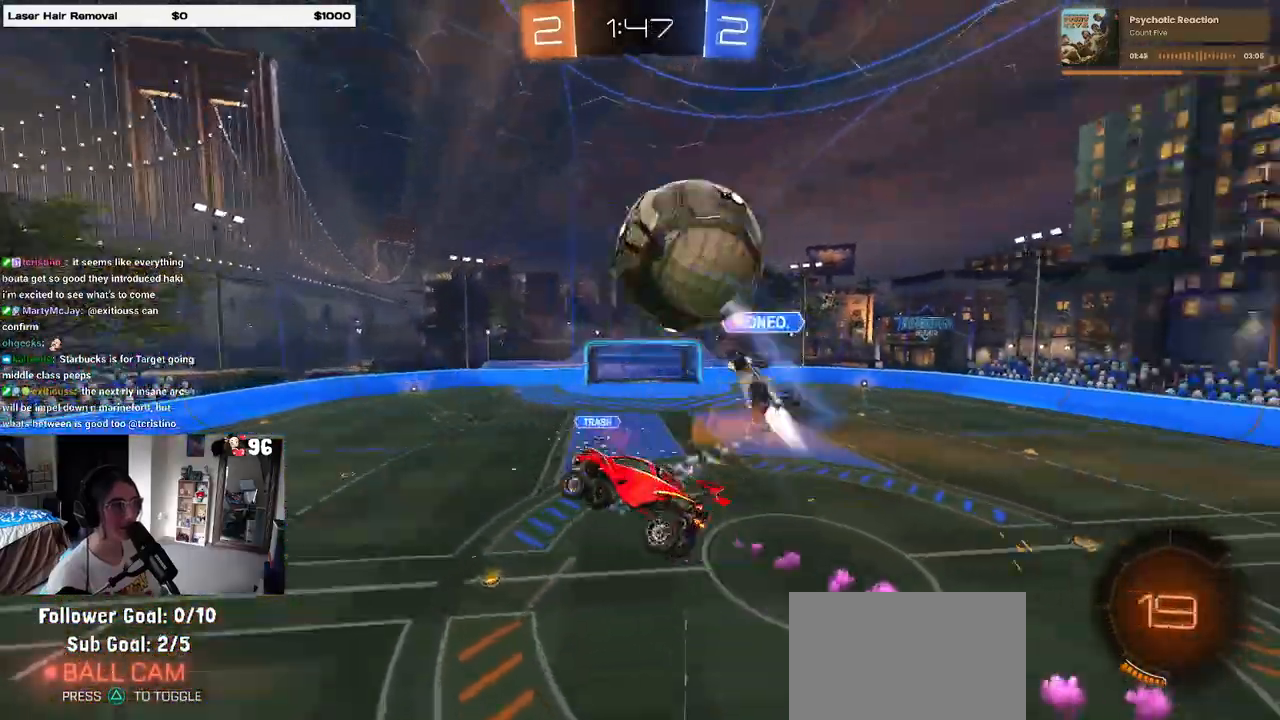
{"buttons": ["SQUARE", "R2"], "left_stick": "right", "right_stick": "center", "events": [[17, "R1", "up"], [150, "left_stick", "center"], [167, "L1", "up"], [383, "left_stick", "right"], [400, "R2", "down"], [417, "SQUARE", "down"]]}
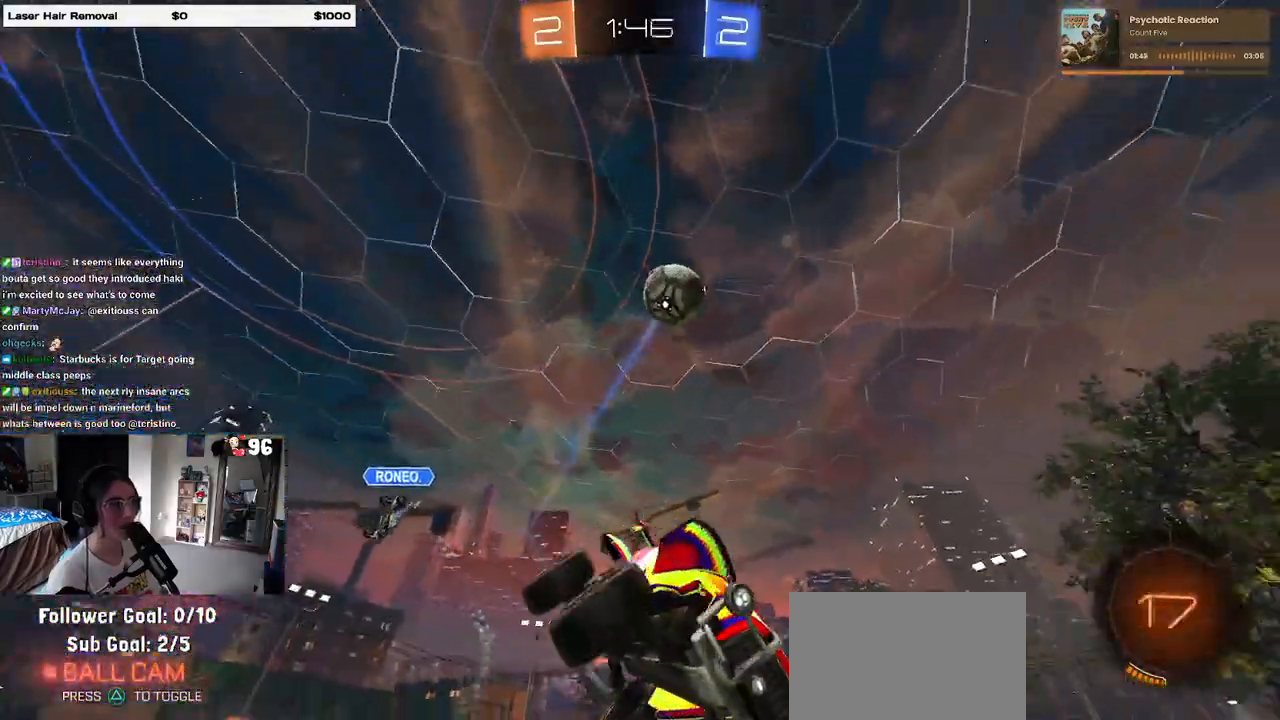
{"buttons": ["R2"], "left_stick": "up-left", "right_stick": "center", "events": [[117, "left_stick", "center"], [133, "SQUARE", "up"], [283, "TRIANGLE", "down"], [383, "TRIANGLE", "up"], [450, "left_stick", "up-left"]]}
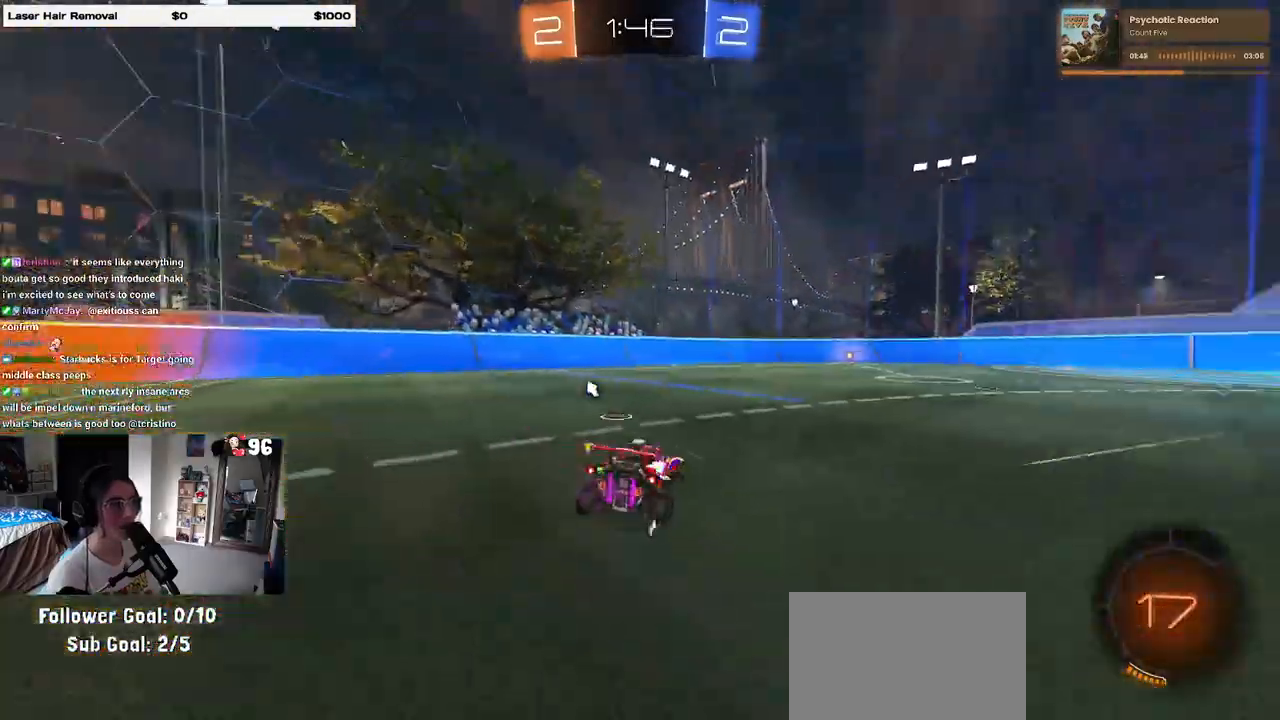
{"buttons": ["R2"], "left_stick": "left", "right_stick": "center", "events": [[67, "left_stick", "center"], [133, "left_stick", "down"], [200, "left_stick", "center"], [233, "TRIANGLE", "down"], [267, "left_stick", "left"], [367, "TRIANGLE", "up"]]}
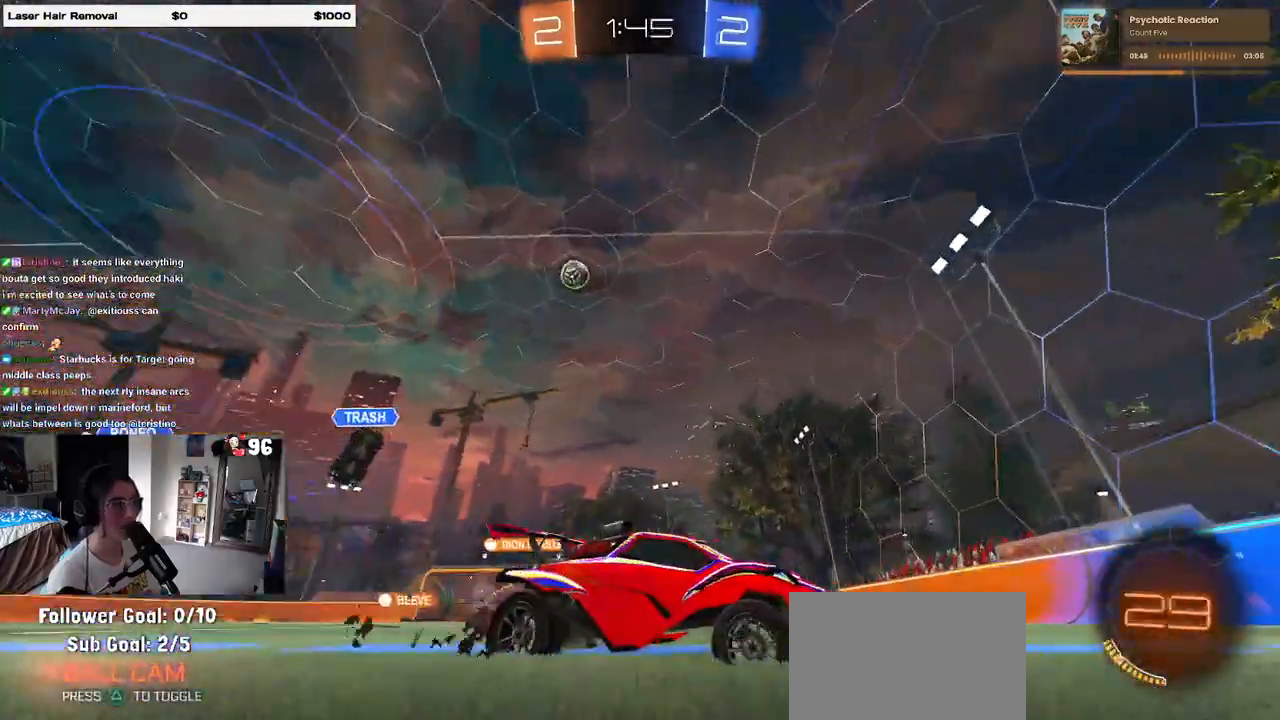
{"buttons": ["R2"], "left_stick": "left", "right_stick": "center", "events": []}
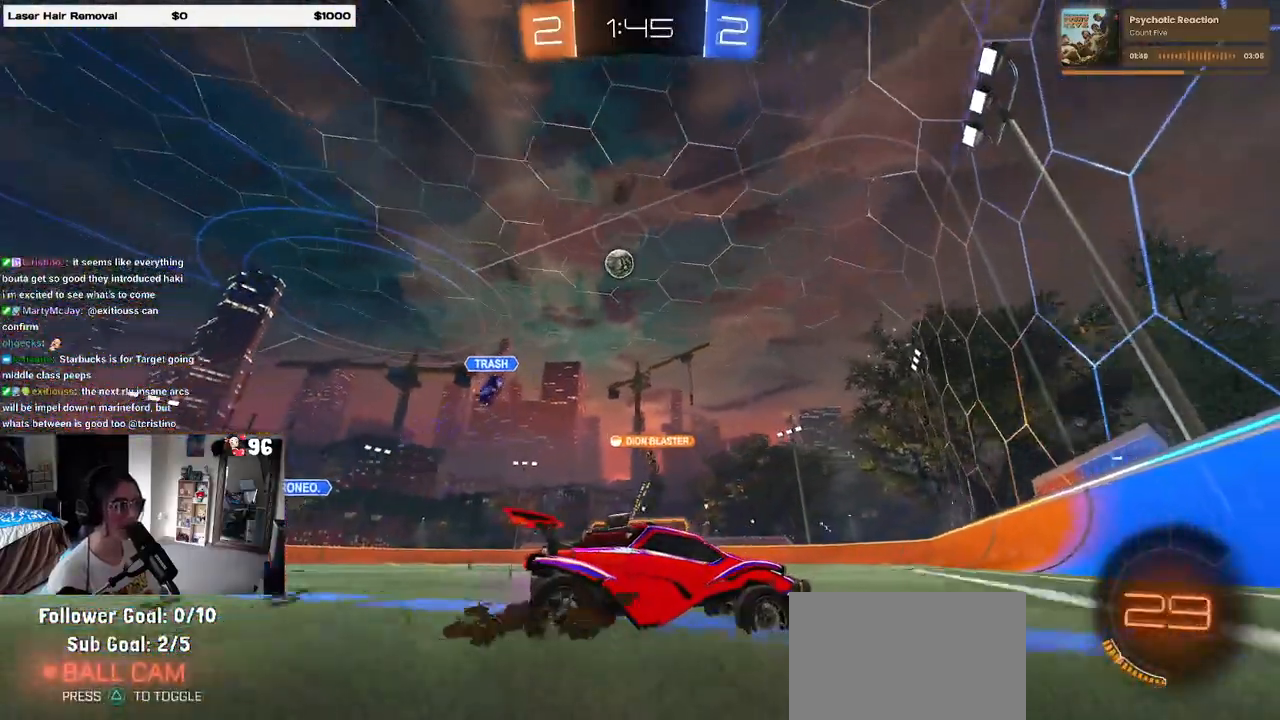
{"buttons": ["R2"], "left_stick": "left", "right_stick": "center", "events": []}
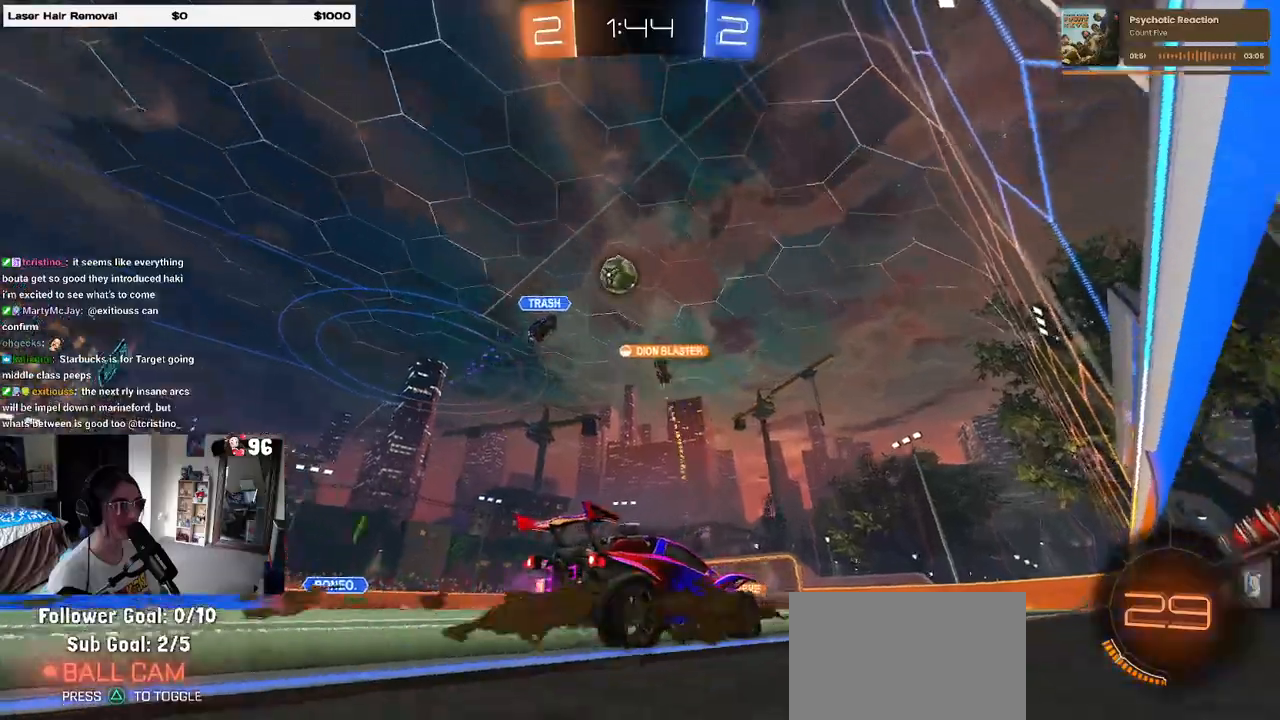
{"buttons": ["CROSS", "R2"], "left_stick": "up-right", "right_stick": "center", "events": [[83, "left_stick", "center"], [267, "left_stick", "left"], [300, "CROSS", "down"], [367, "CROSS", "up"], [383, "left_stick", "up-right"], [417, "CROSS", "down"]]}
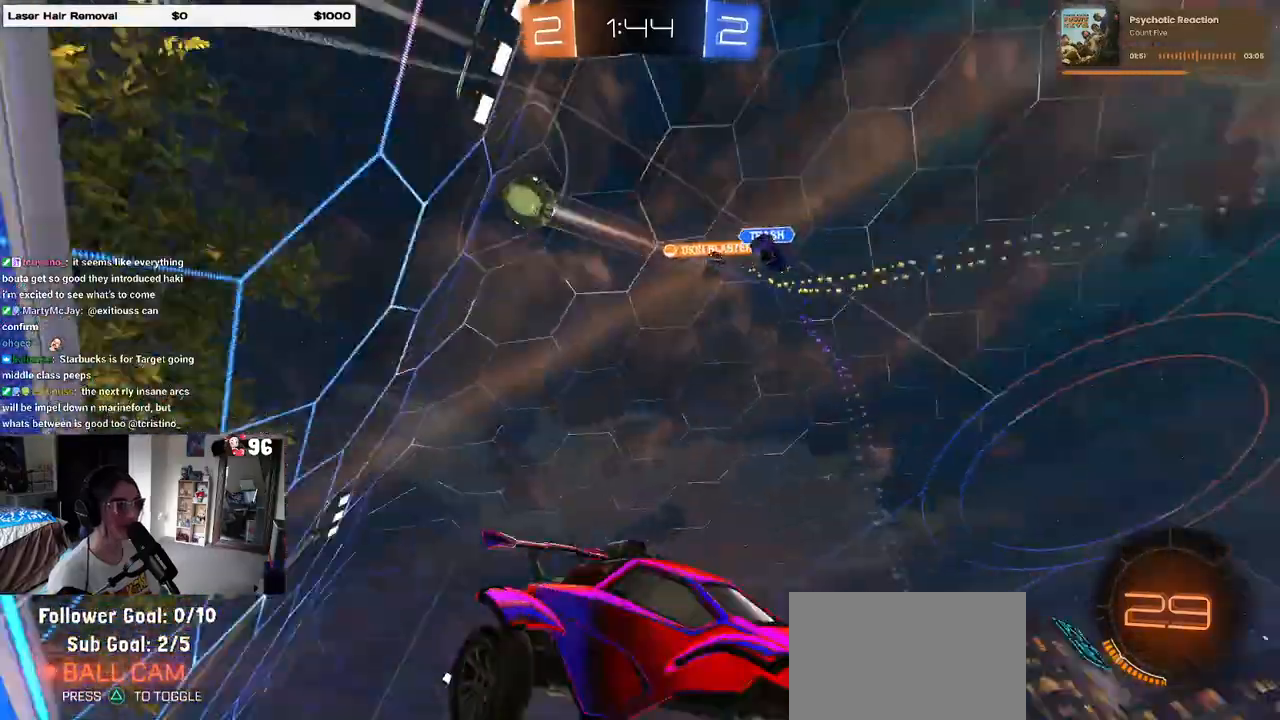
{"buttons": ["SQUARE", "R2"], "left_stick": "down-right", "right_stick": "center", "events": [[33, "CROSS", "up"], [33, "left_stick", "down-right"], [67, "TRIANGLE", "down"], [150, "TRIANGLE", "up"], [367, "SQUARE", "down"]]}
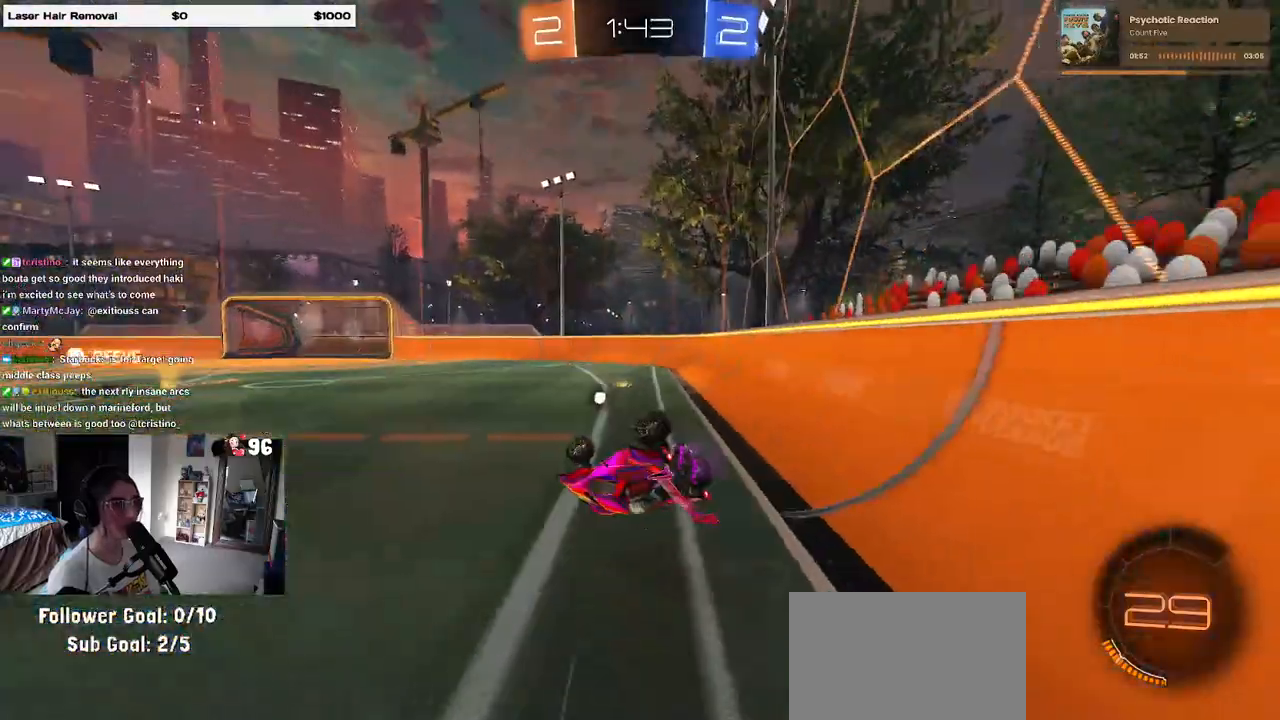
{"buttons": ["TRIANGLE", "R1", "R2"], "left_stick": "down-right", "right_stick": "center", "events": [[217, "SQUARE", "up"], [383, "R1", "down"], [383, "TRIANGLE", "down"]]}
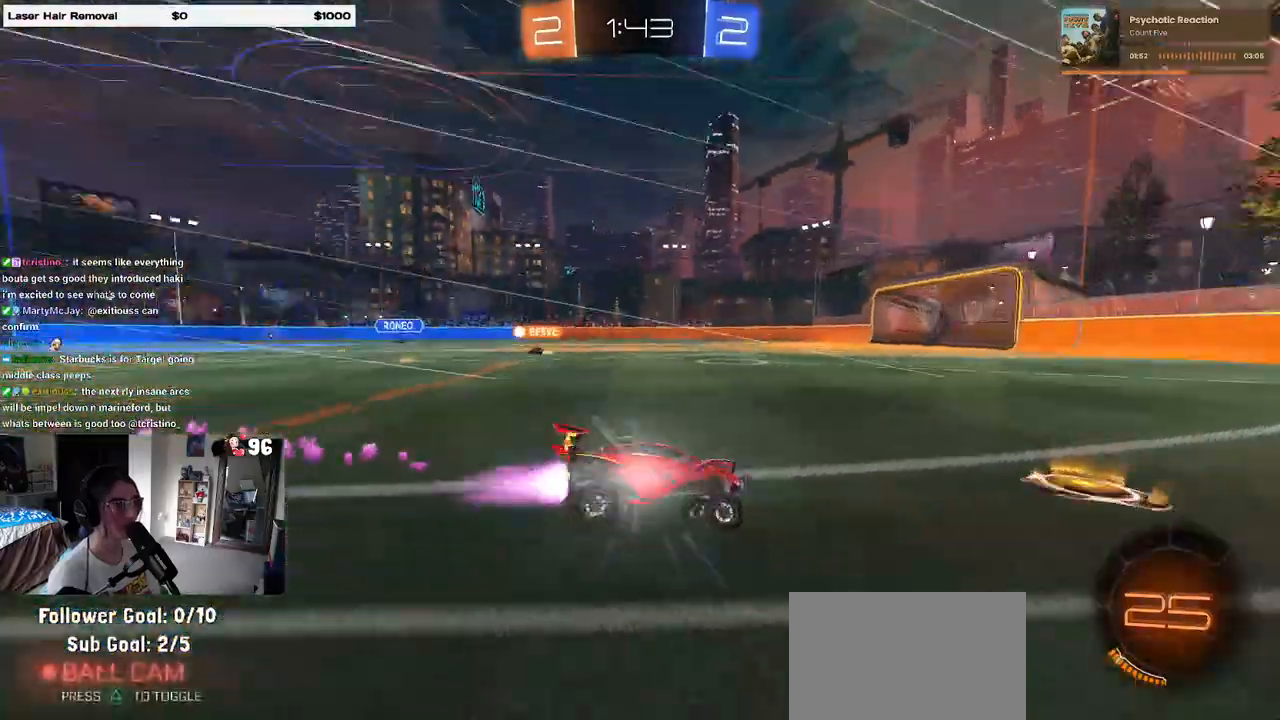
{"buttons": ["R2"], "left_stick": "left", "right_stick": "center", "events": [[17, "TRIANGLE", "up"], [117, "R1", "up"], [200, "left_stick", "center"], [400, "left_stick", "left"]]}
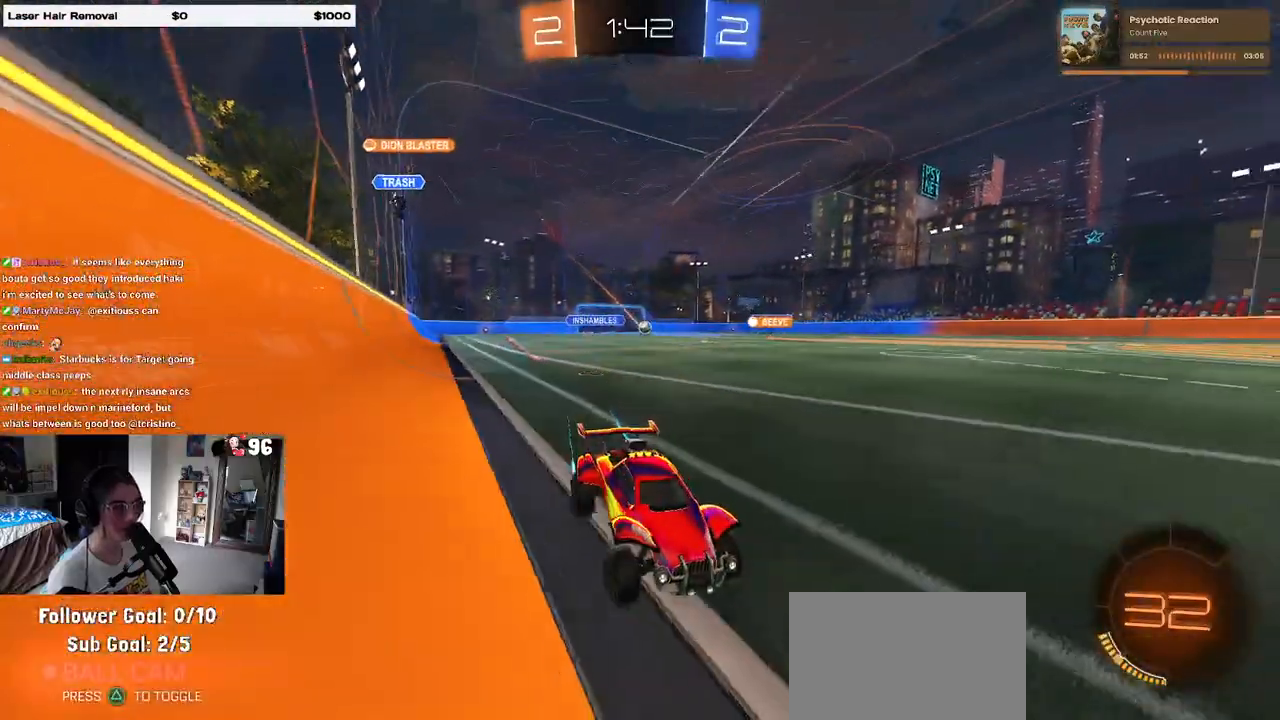
{"buttons": ["R2"], "left_stick": "left", "right_stick": "center", "events": [[83, "SQUARE", "down"], [217, "SQUARE", "up"]]}
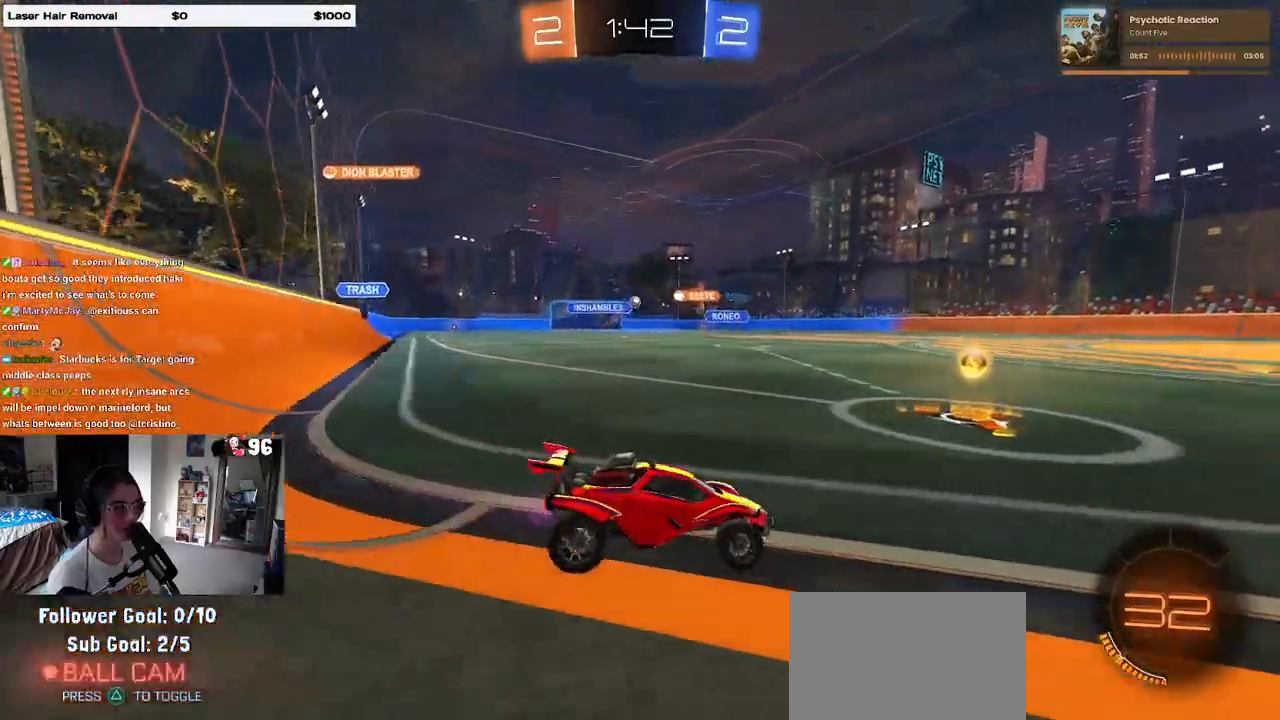
{"buttons": ["R1", "R2"], "left_stick": "center", "right_stick": "center", "events": [[267, "R1", "down"], [350, "left_stick", "center"]]}
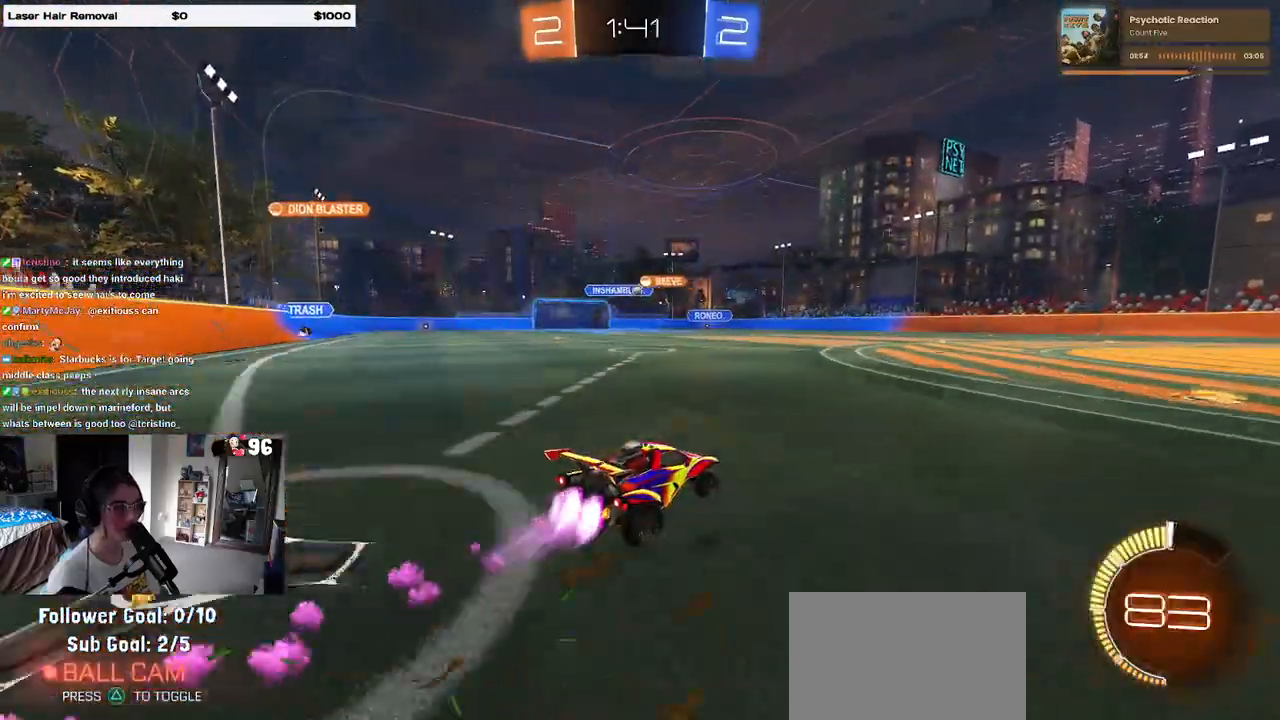
{"buttons": ["R1", "R2"], "left_stick": "center", "right_stick": "center", "events": []}
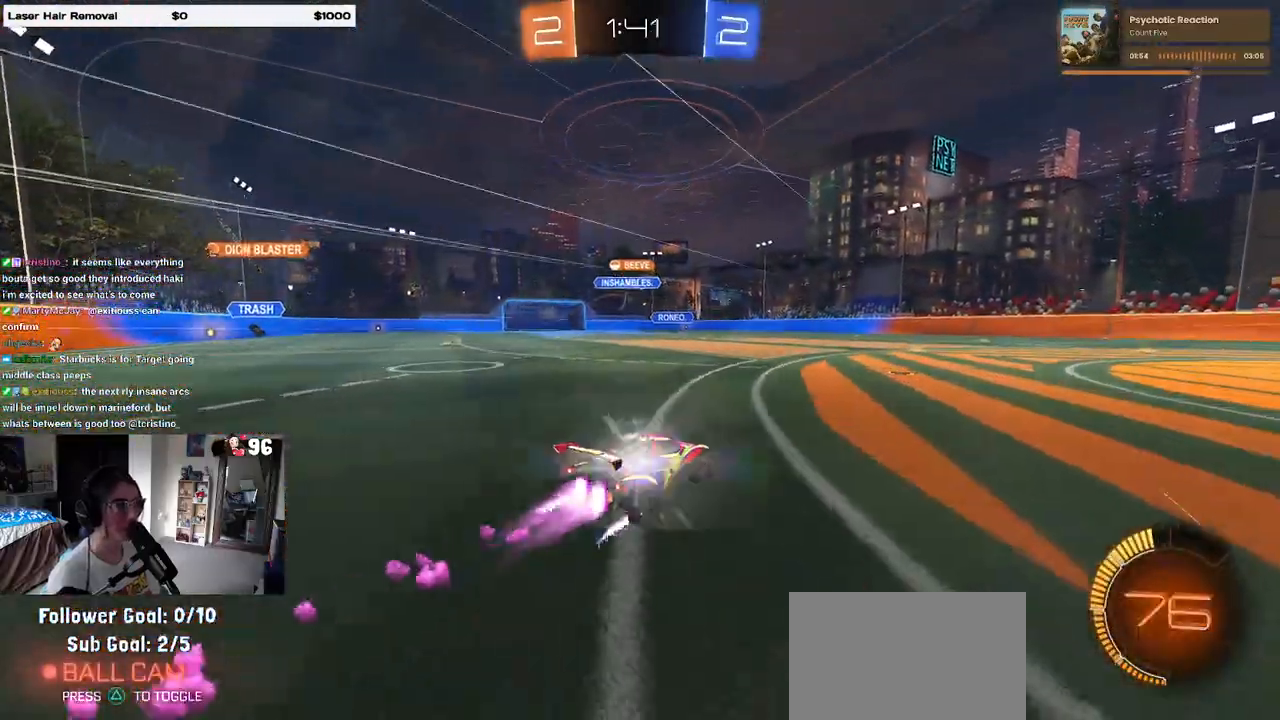
{"buttons": ["R2"], "left_stick": "center", "right_stick": "center", "events": [[17, "R1", "up"]]}
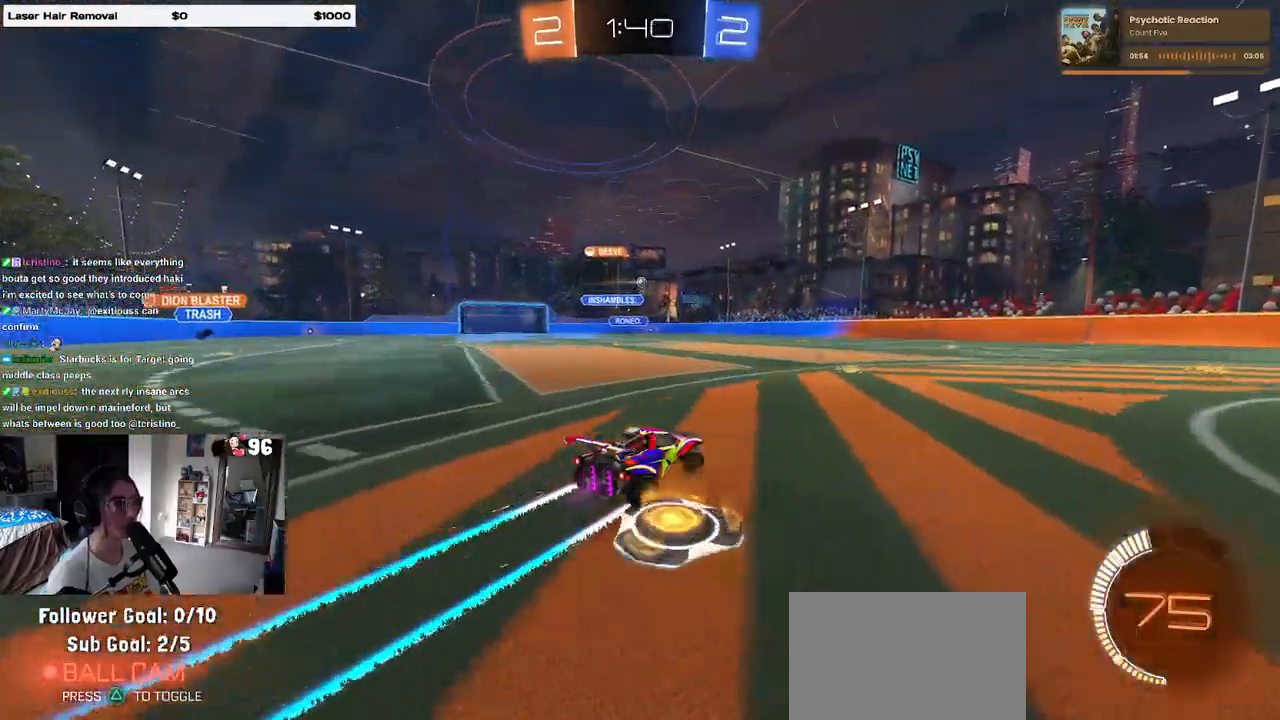
{"buttons": ["R2"], "left_stick": "center", "right_stick": "center", "events": []}
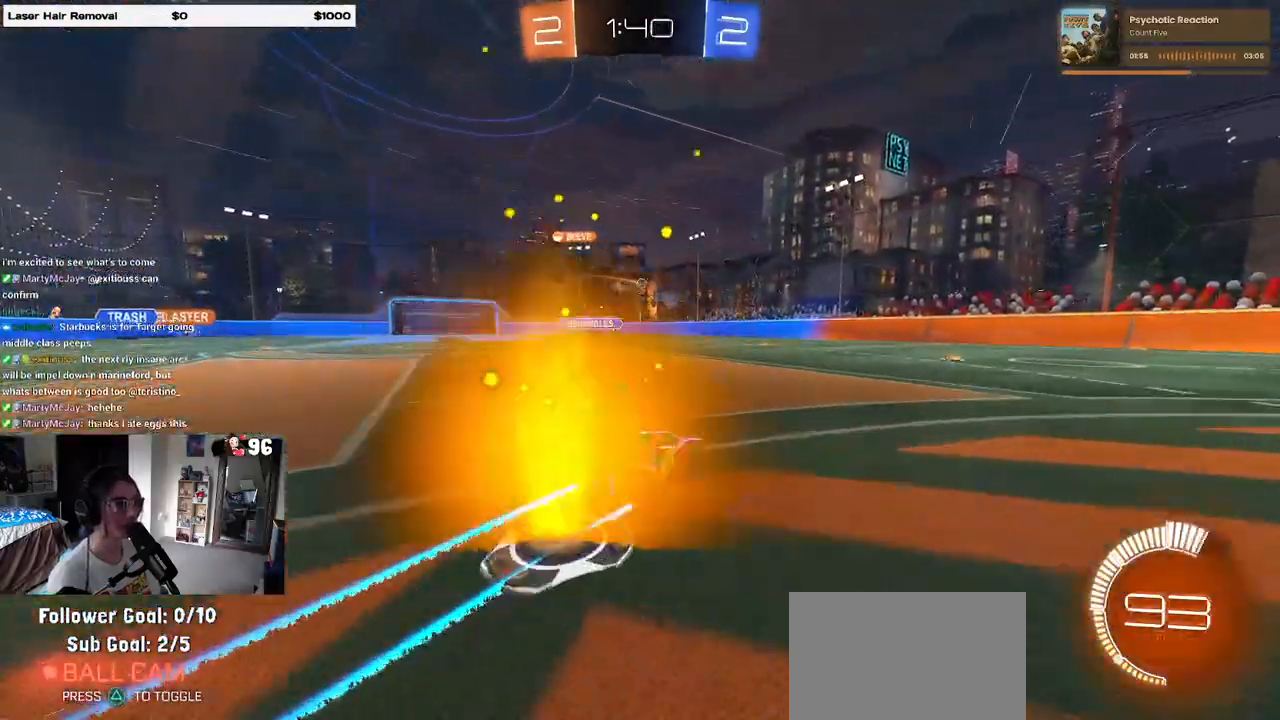
{"buttons": ["R2"], "left_stick": "center", "right_stick": "center", "events": [[50, "left_stick", "left"], [250, "left_stick", "center"]]}
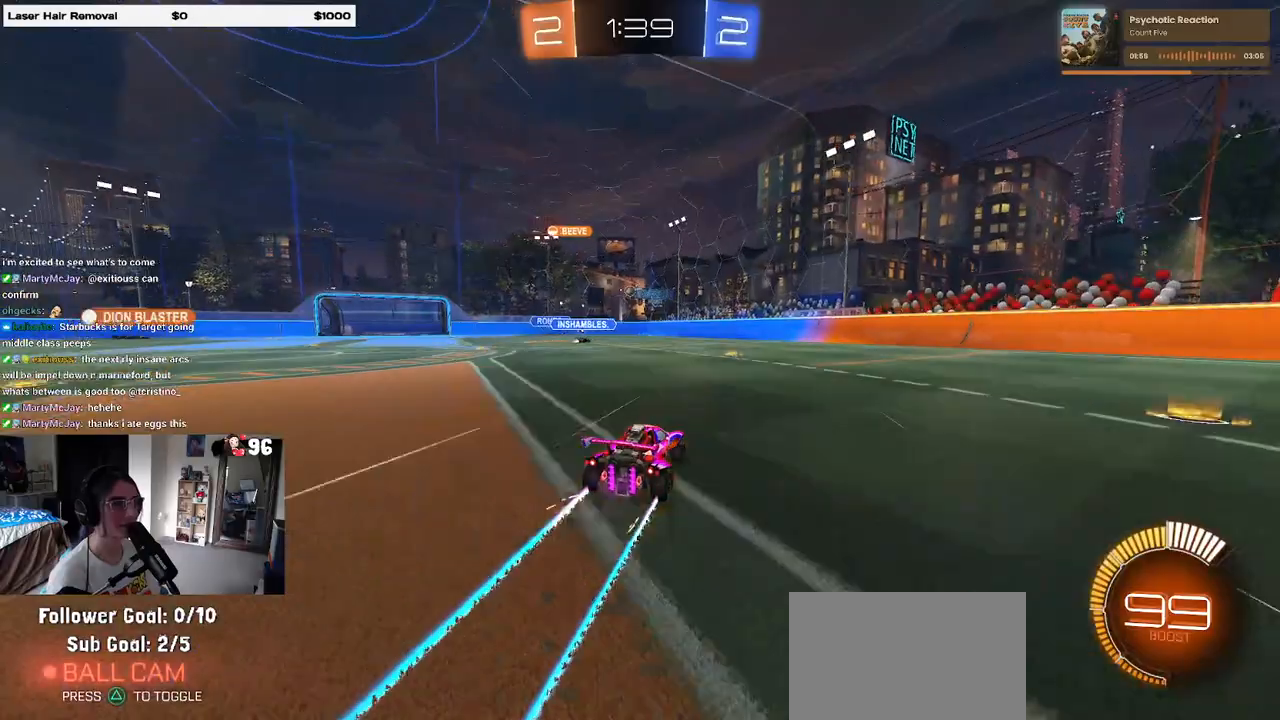
{"buttons": ["SQUARE", "R2"], "left_stick": "left", "right_stick": "center", "events": [[400, "left_stick", "left"], [433, "SQUARE", "down"]]}
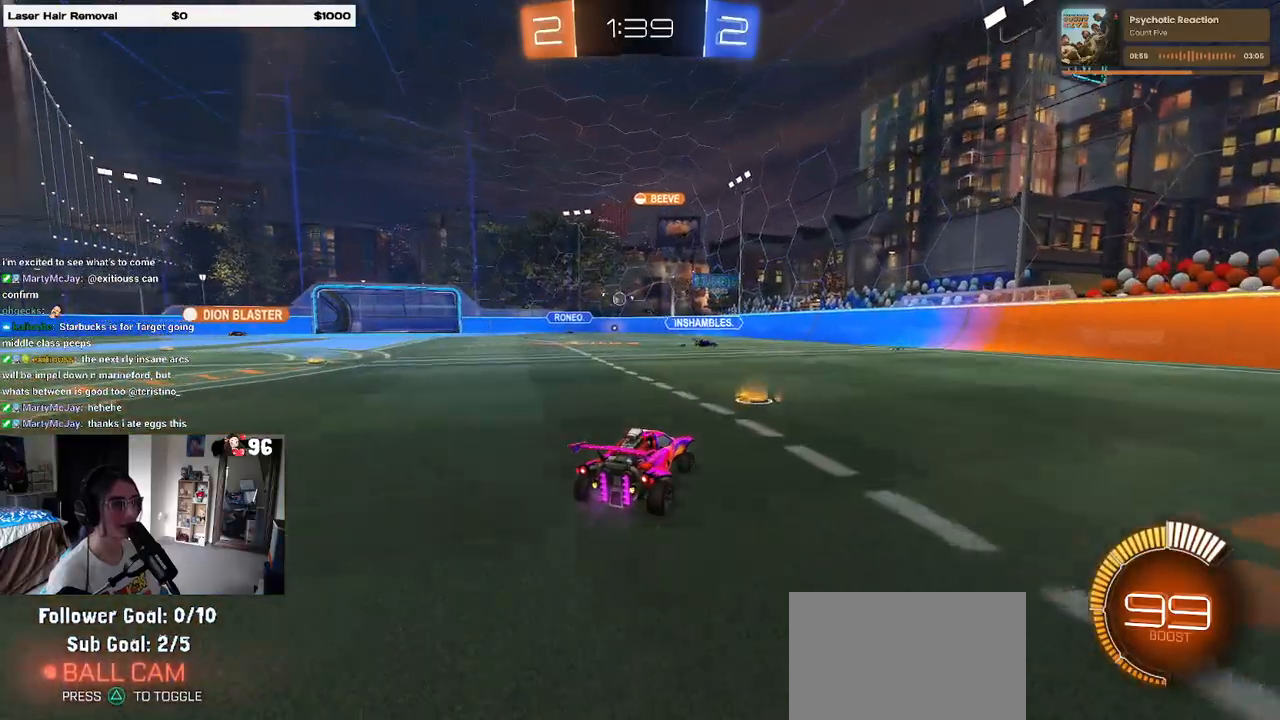
{"buttons": ["R2"], "left_stick": "left", "right_stick": "center", "events": [[100, "SQUARE", "up"]]}
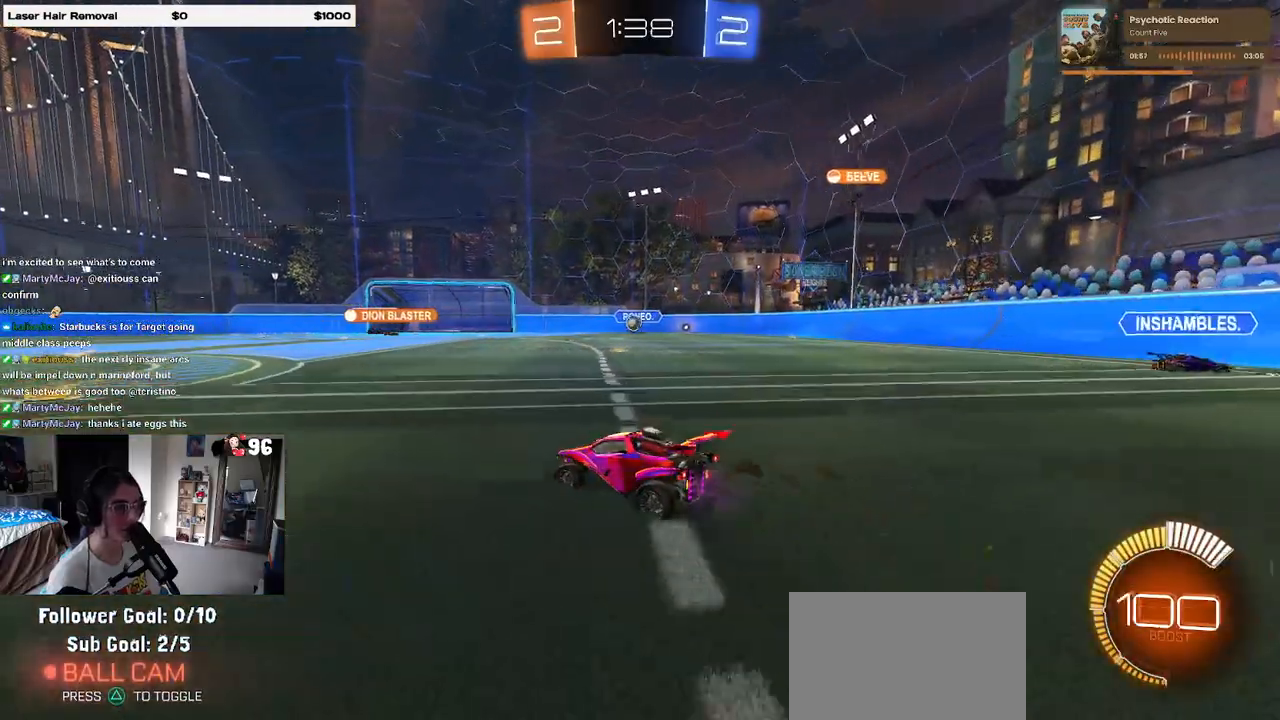
{"buttons": ["R2"], "left_stick": "right", "right_stick": "center", "events": [[267, "left_stick", "right"], [367, "SQUARE", "down"], [450, "SQUARE", "up"]]}
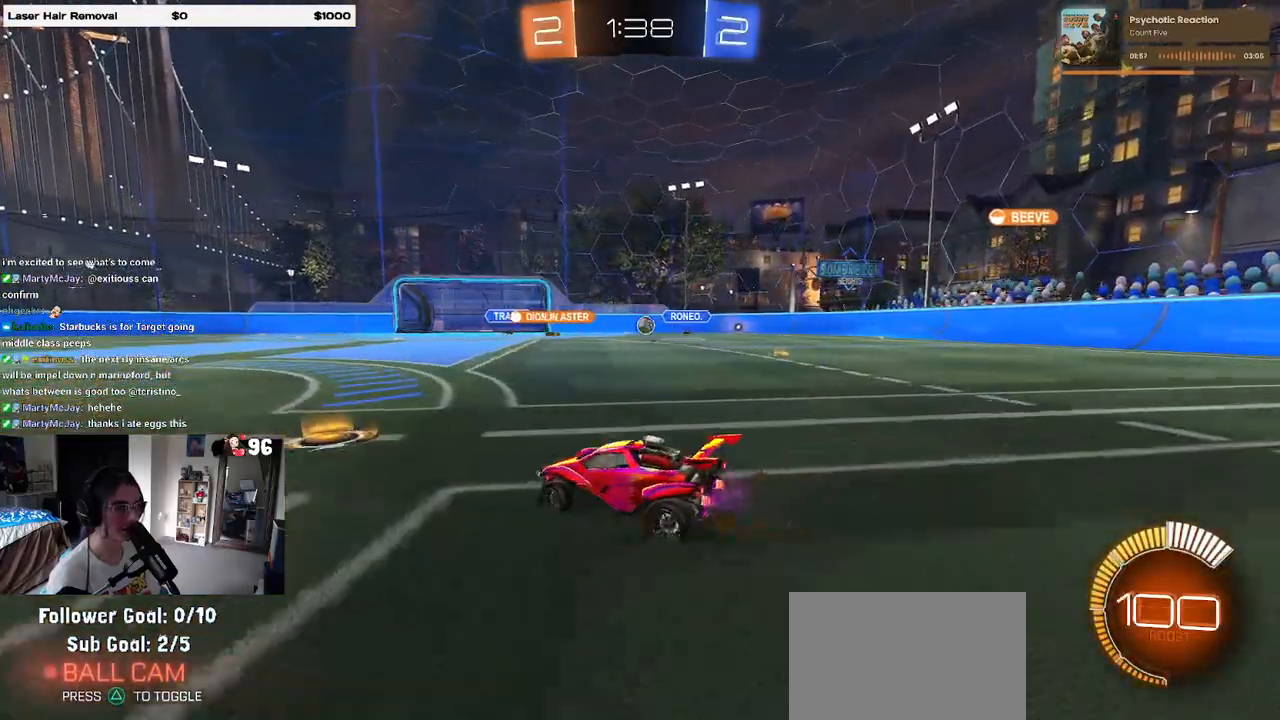
{"buttons": ["R2"], "left_stick": "center", "right_stick": "center", "events": [[383, "left_stick", "center"]]}
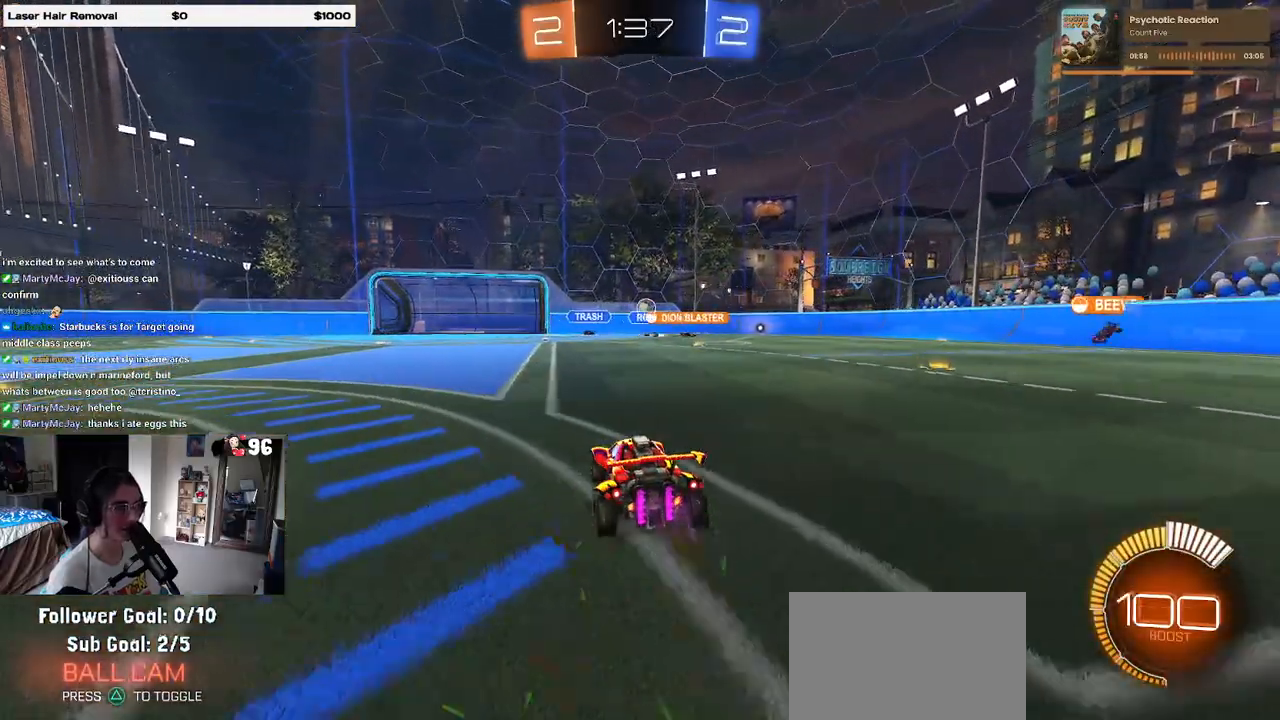
{"buttons": ["R2"], "left_stick": "down-right", "right_stick": "center", "events": [[83, "left_stick", "right"], [150, "R1", "down"], [333, "left_stick", "center"], [400, "R1", "up"], [400, "left_stick", "down-right"]]}
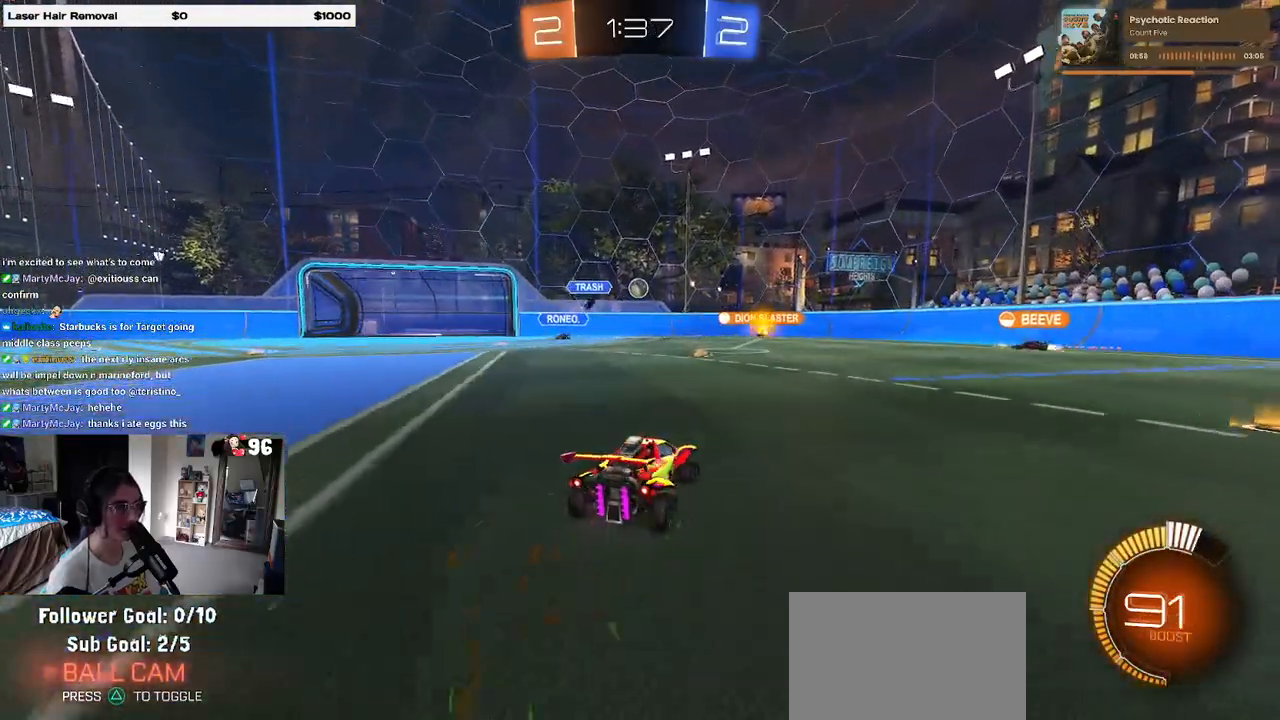
{"buttons": ["L2"], "left_stick": "left", "right_stick": "center", "events": [[67, "left_stick", "right"], [167, "left_stick", "center"], [350, "left_stick", "left"], [383, "R2", "up"], [400, "L2", "down"]]}
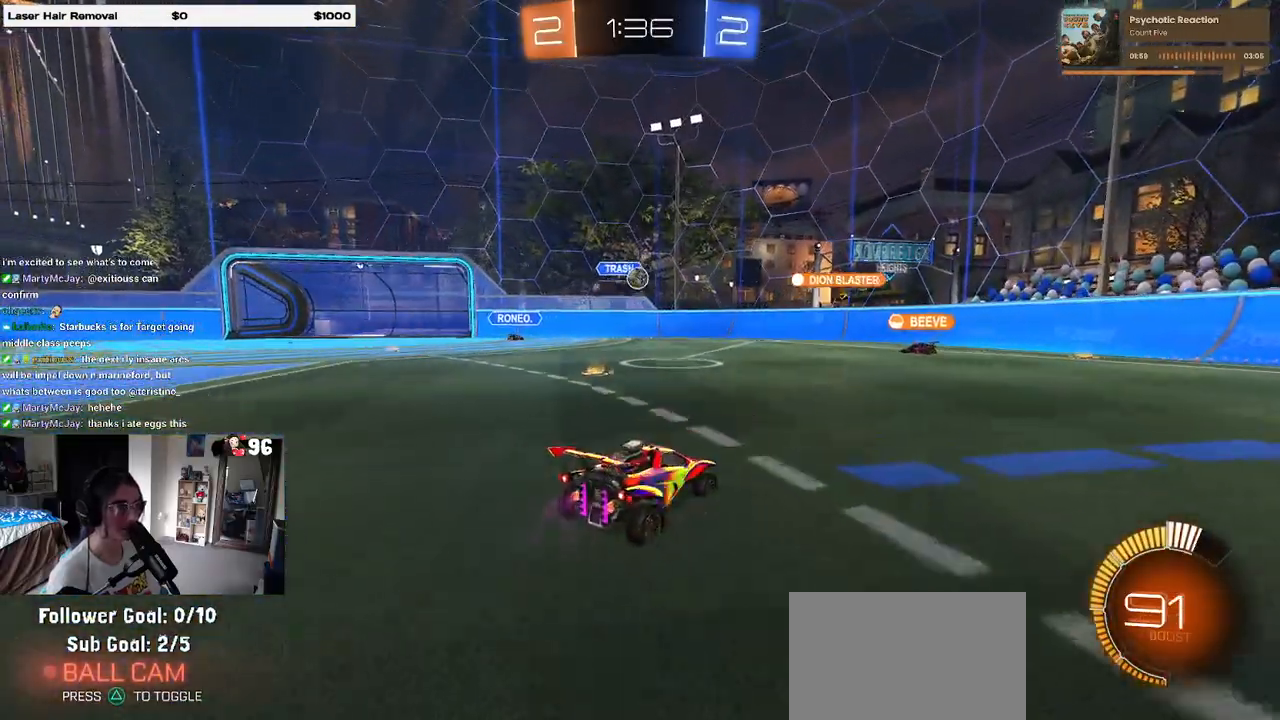
{"buttons": ["R2"], "left_stick": "left", "right_stick": "center", "events": [[17, "R2", "down"], [83, "L2", "up"]]}